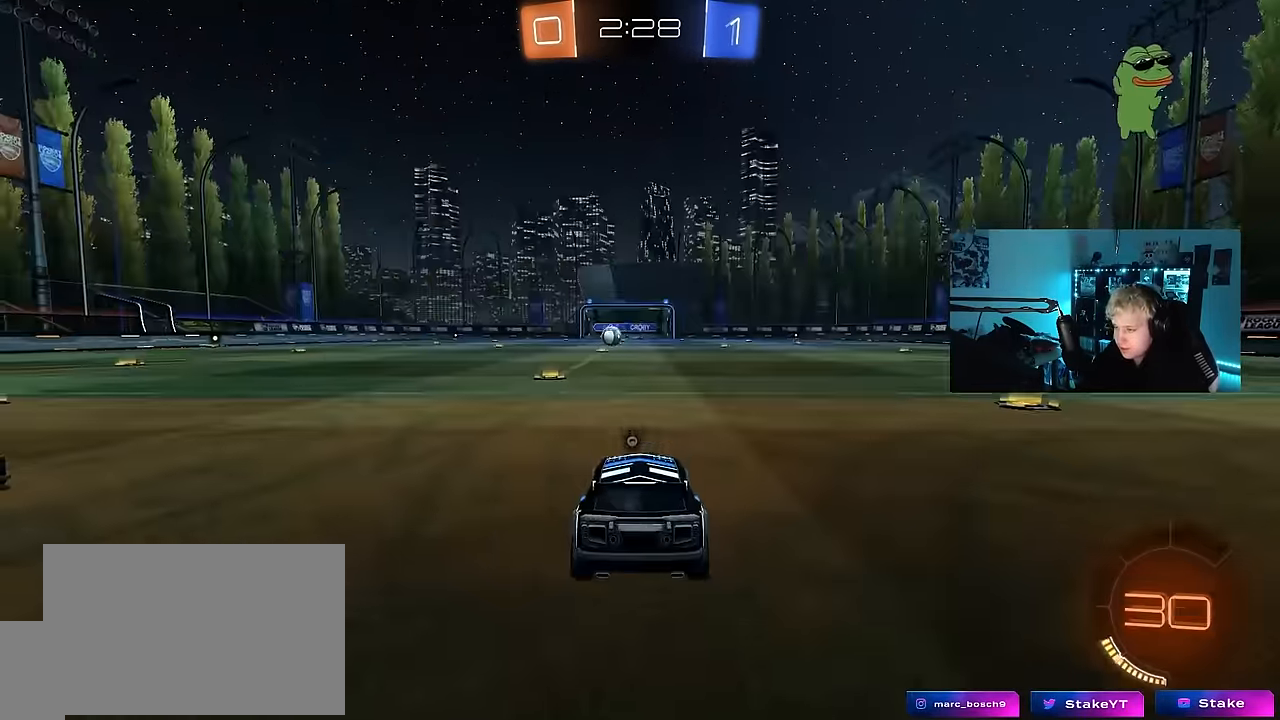
Gameplay with keyboard and mouse; each line is a JSON object with the keys held at the frame after it. "events" lists presses ("down") and releases ("up") of "1", "2", "3", "4", "5", "a", "alt", "c", "caps_lock", "ctrl", "d", "e", "f", "g", "q", "r", "s", "shift", "space", "t", "tab", "v", "w", "x" and "z" between this image and that frame as [ms after this image, input, new state], when the widget could be followed in between. No other keys are recorded. "mouse_move" is the direction in which the mouse moves at that frame (one of eight, or "still"), when it could be read. Mouse buttons are not recorded.
{"keys": [], "mouse_move": "down", "events": [[33, "tab", "down"], [267, "tab", "up"]]}
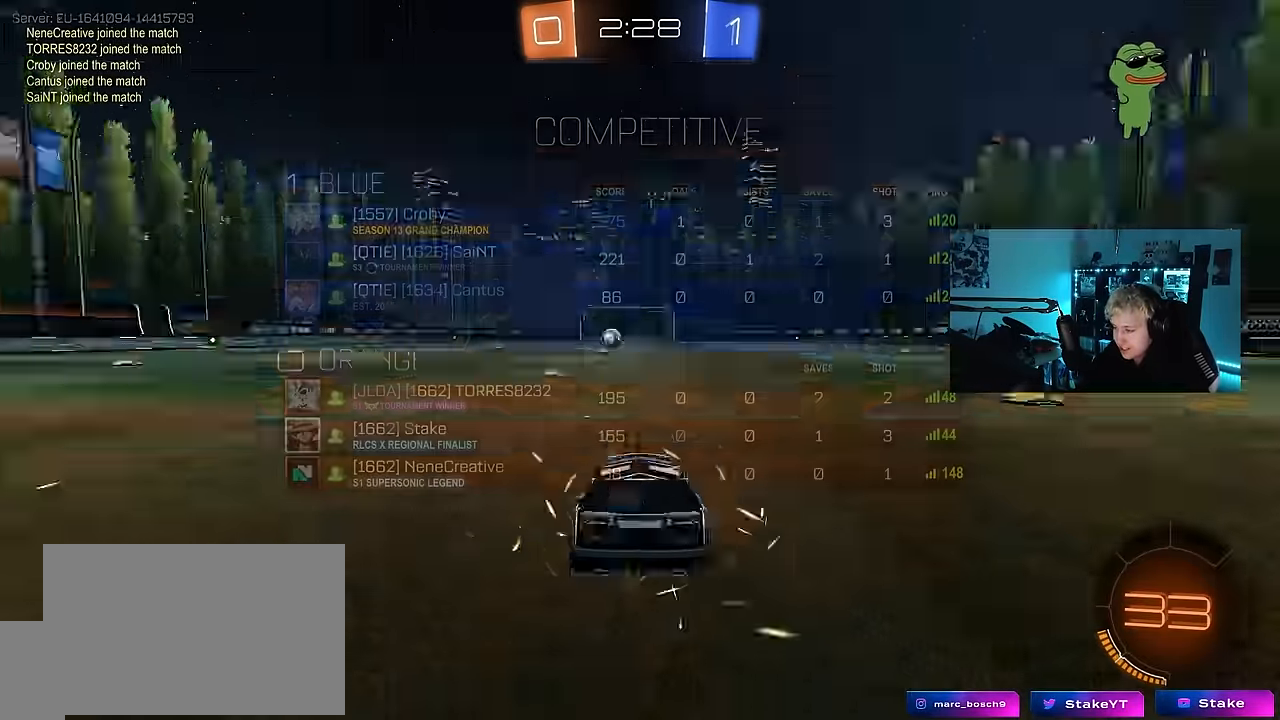
{"keys": [], "mouse_move": "up-left", "events": [[133, "tab", "down"], [367, "tab", "up"]]}
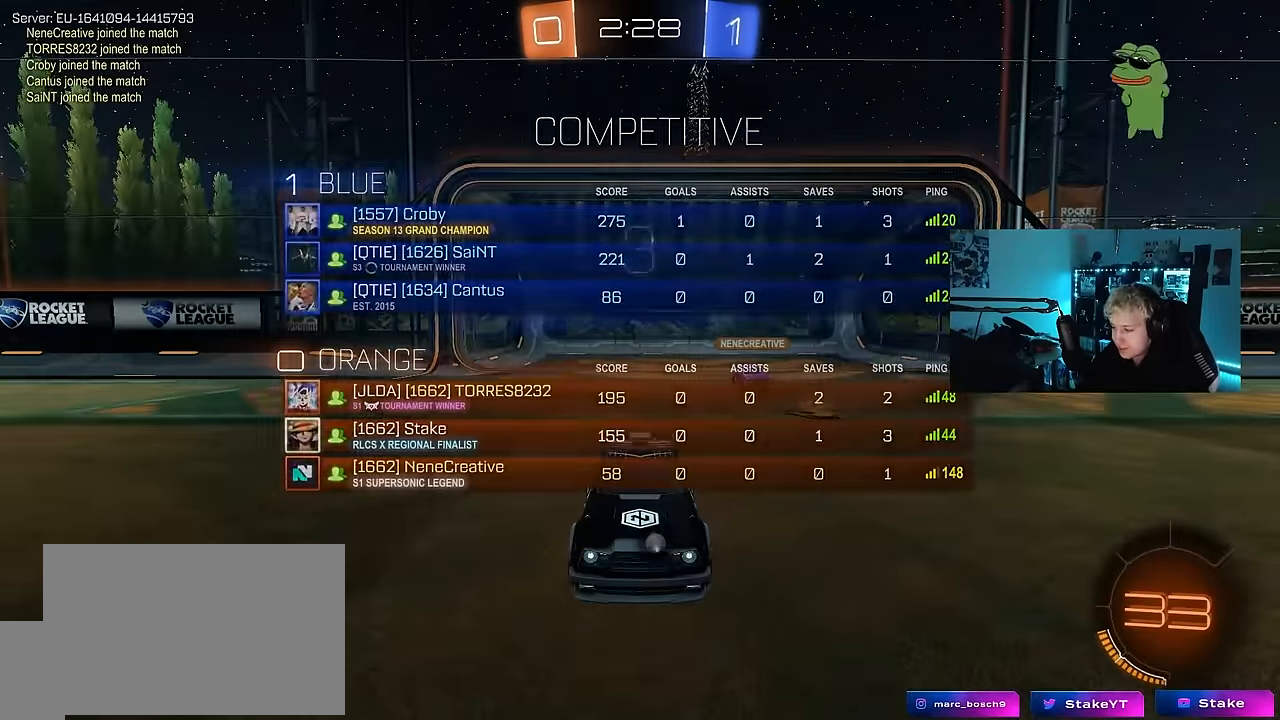
{"keys": ["x", "z"], "mouse_move": "still", "events": [[400, "x", "down"], [400, "z", "down"]]}
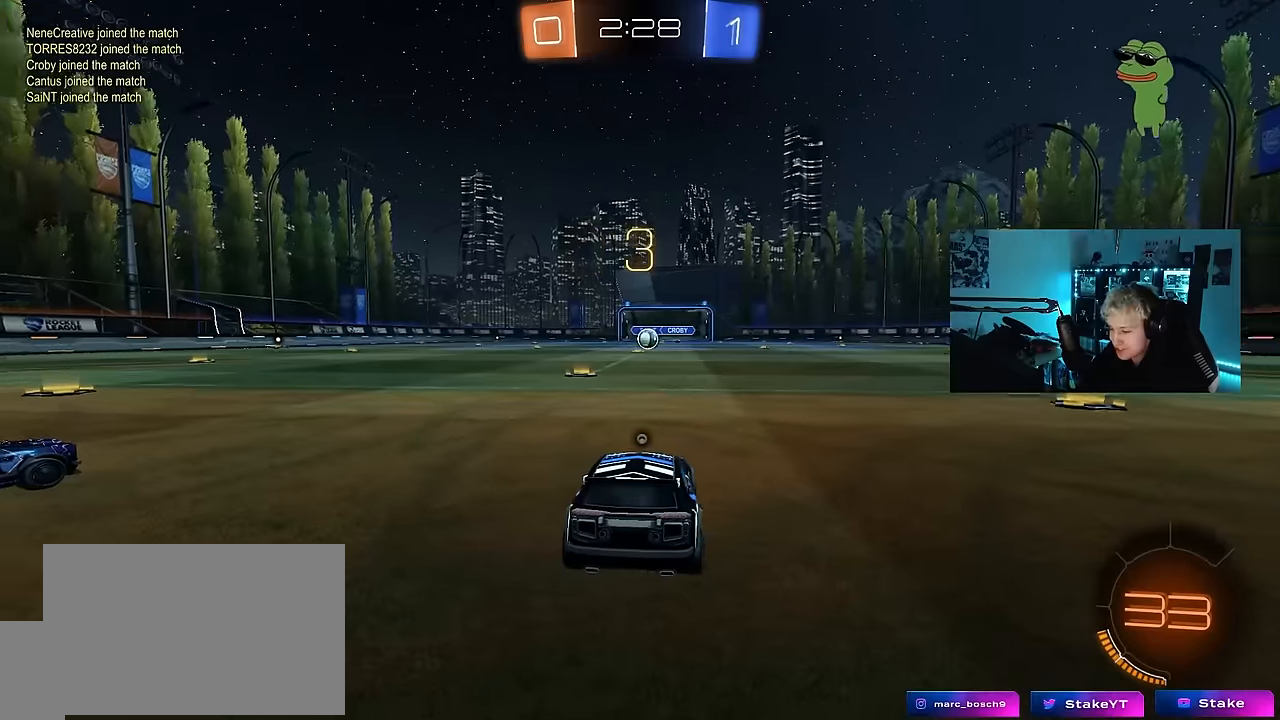
{"keys": [], "mouse_move": "still", "events": [[83, "x", "up"], [83, "z", "up"], [217, "z", "down"], [400, "z", "up"]]}
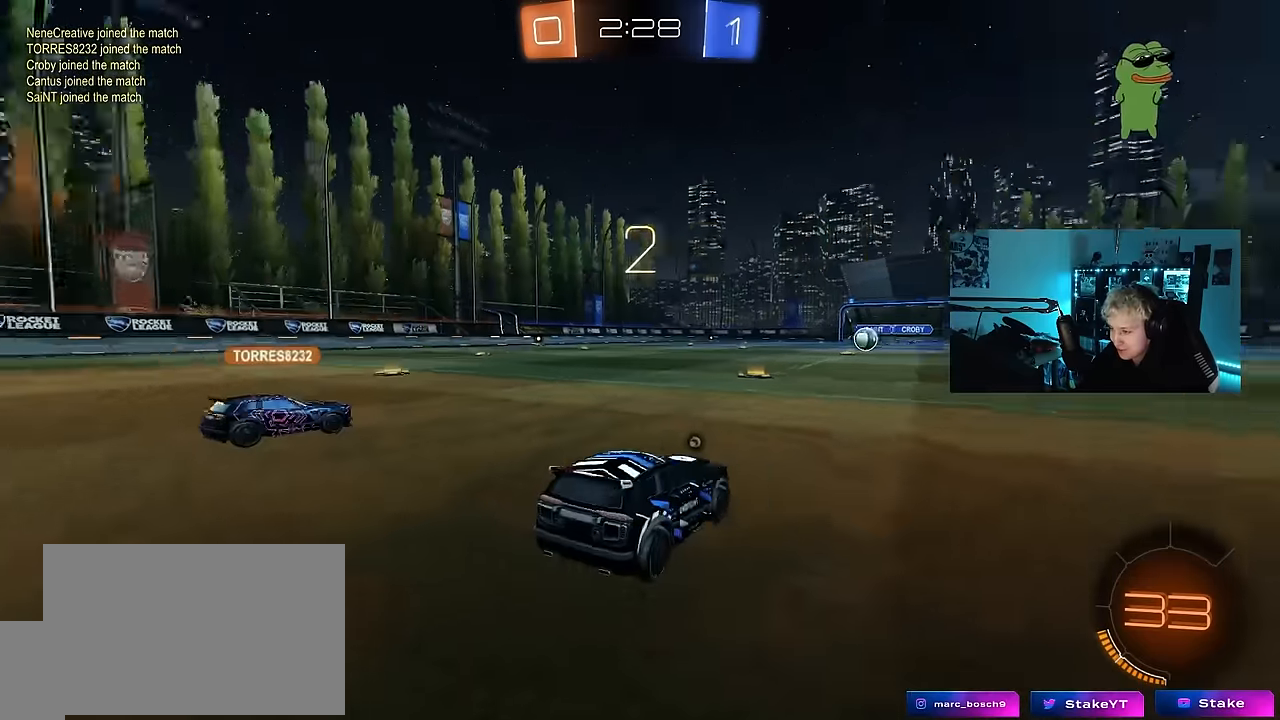
{"keys": ["tab"], "mouse_move": "right", "events": [[367, "tab", "down"]]}
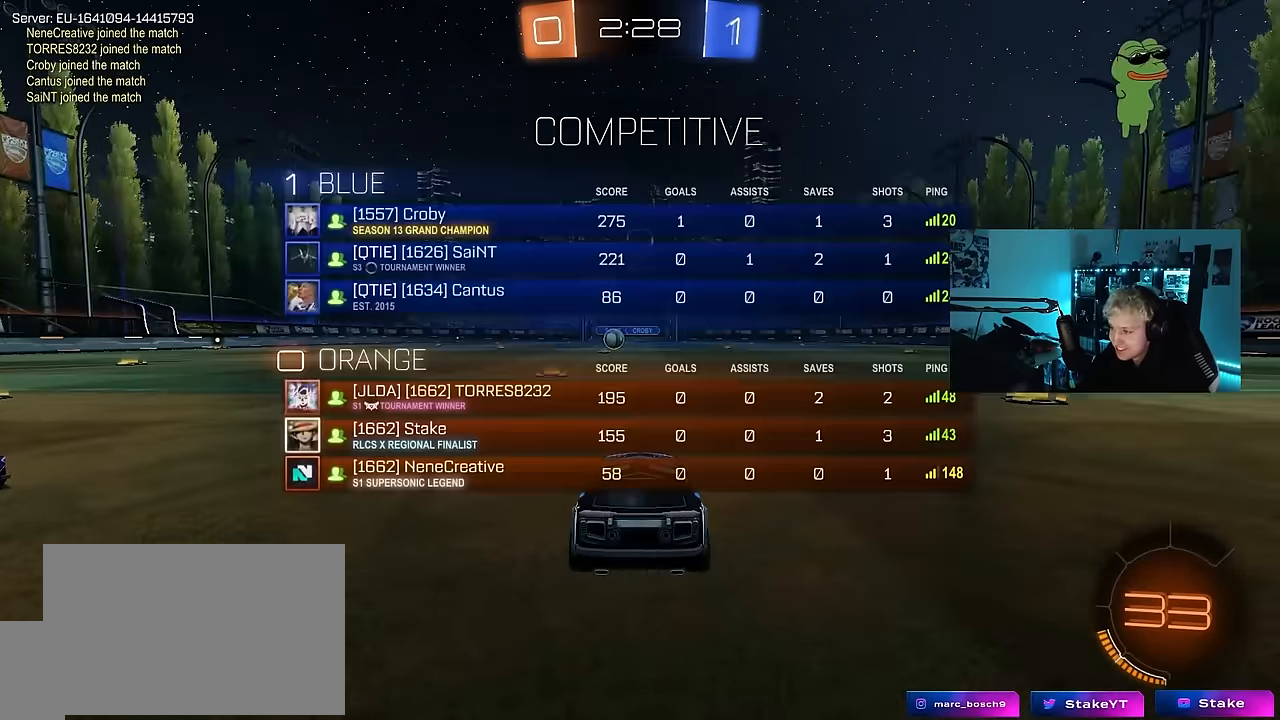
{"keys": ["space", "w"], "mouse_move": "left", "events": [[117, "w", "down"], [333, "tab", "up"], [383, "space", "down"]]}
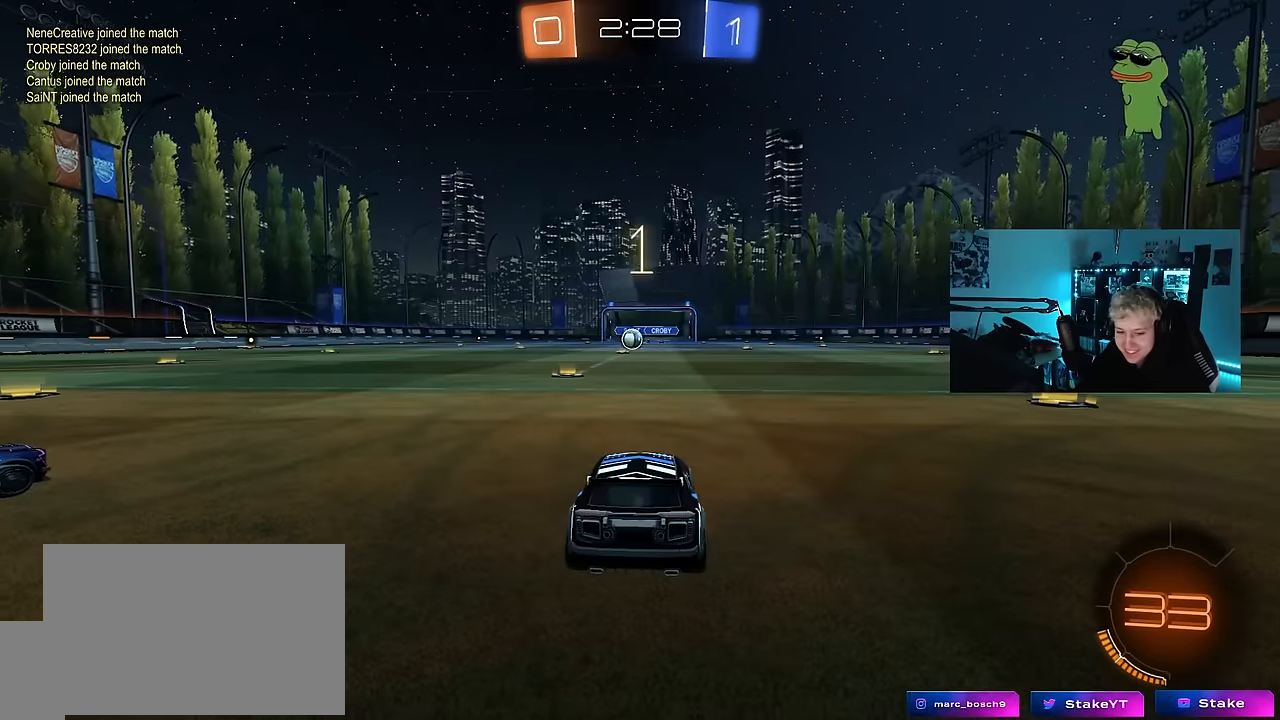
{"keys": ["d", "w"], "mouse_move": "right", "events": [[33, "space", "up"], [317, "d", "down"]]}
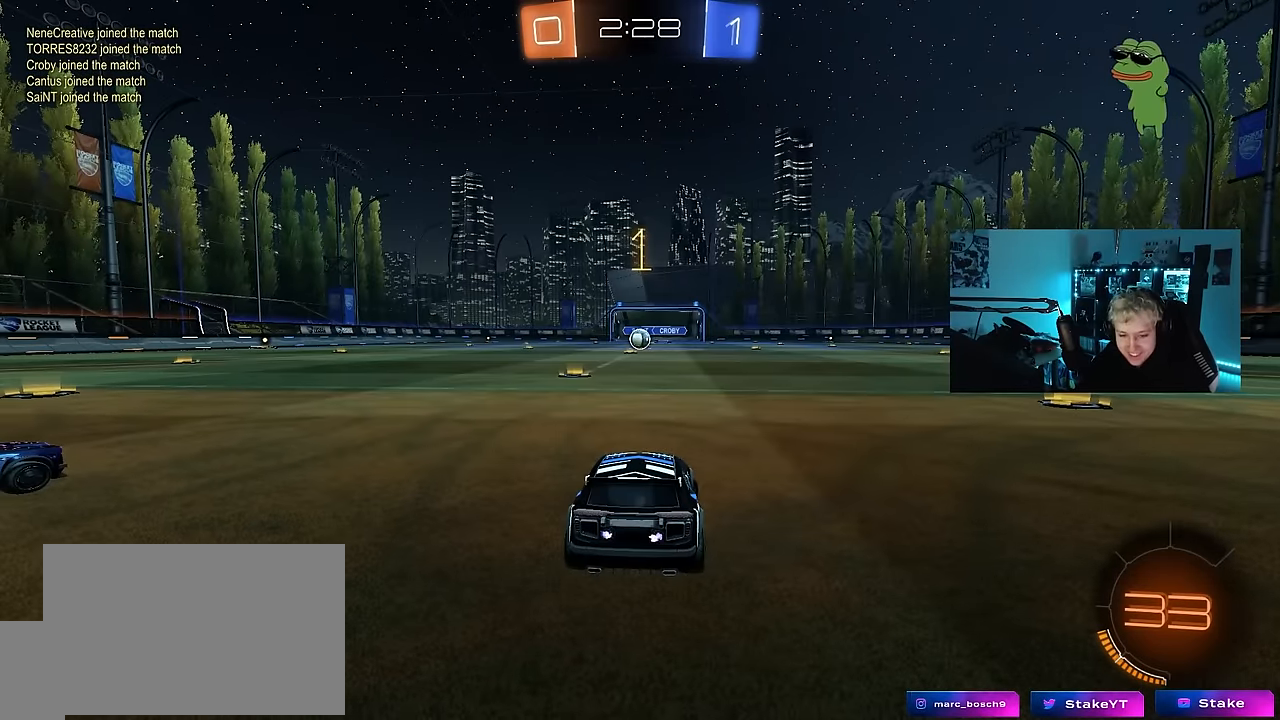
{"keys": ["d", "w"], "mouse_move": "left", "events": []}
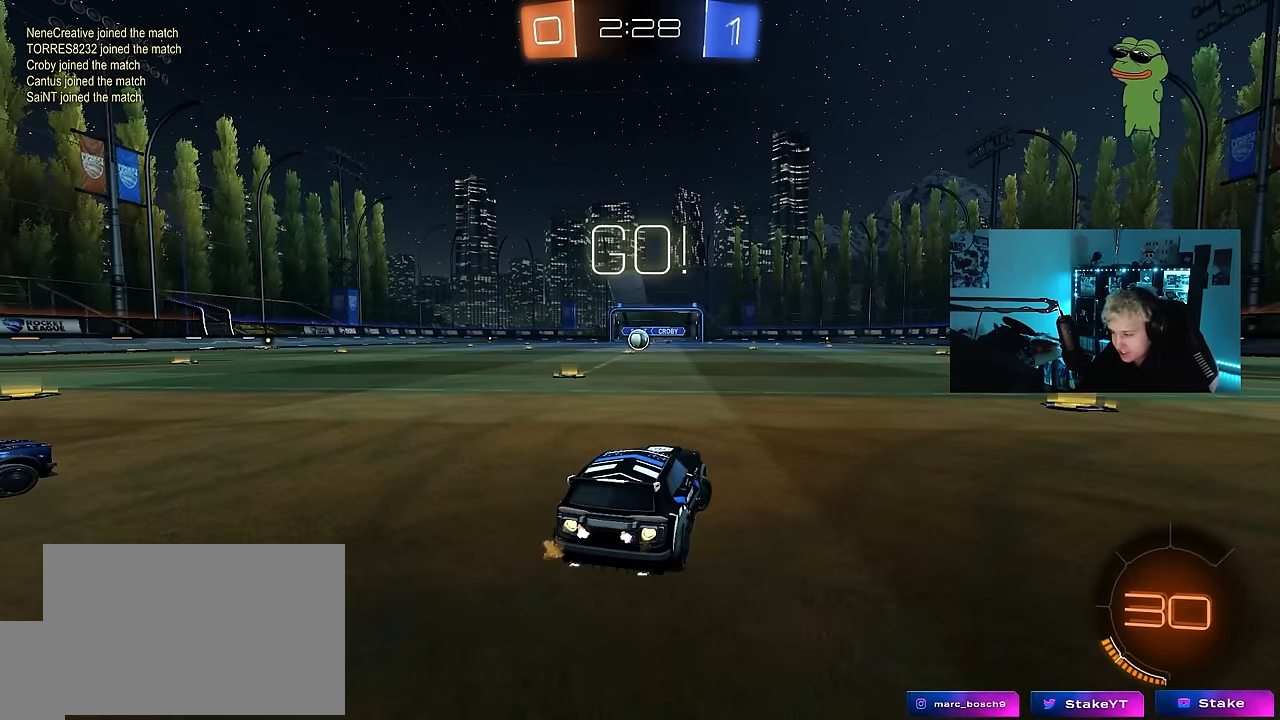
{"keys": ["d", "w"], "mouse_move": "still", "events": []}
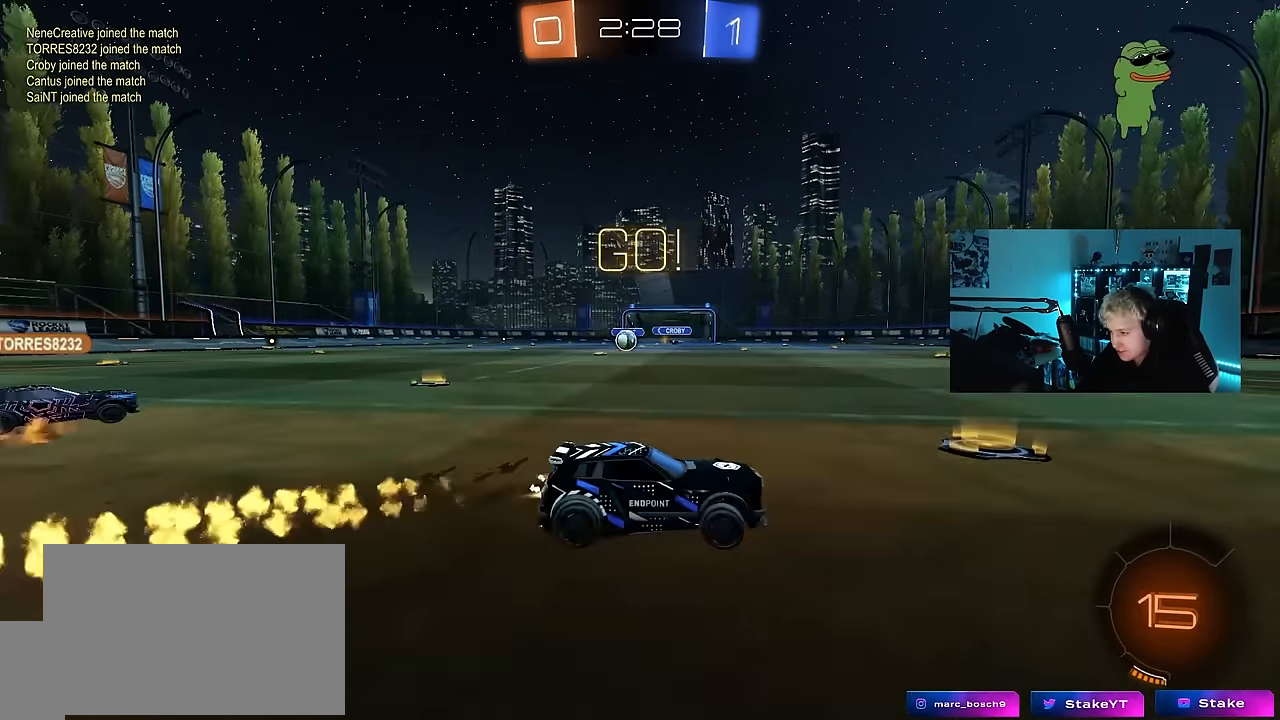
{"keys": ["d", "shift"], "mouse_move": "still", "events": [[117, "shift", "down"], [217, "s", "down"], [217, "w", "up"], [267, "space", "down"], [400, "space", "up"], [500, "s", "up"]]}
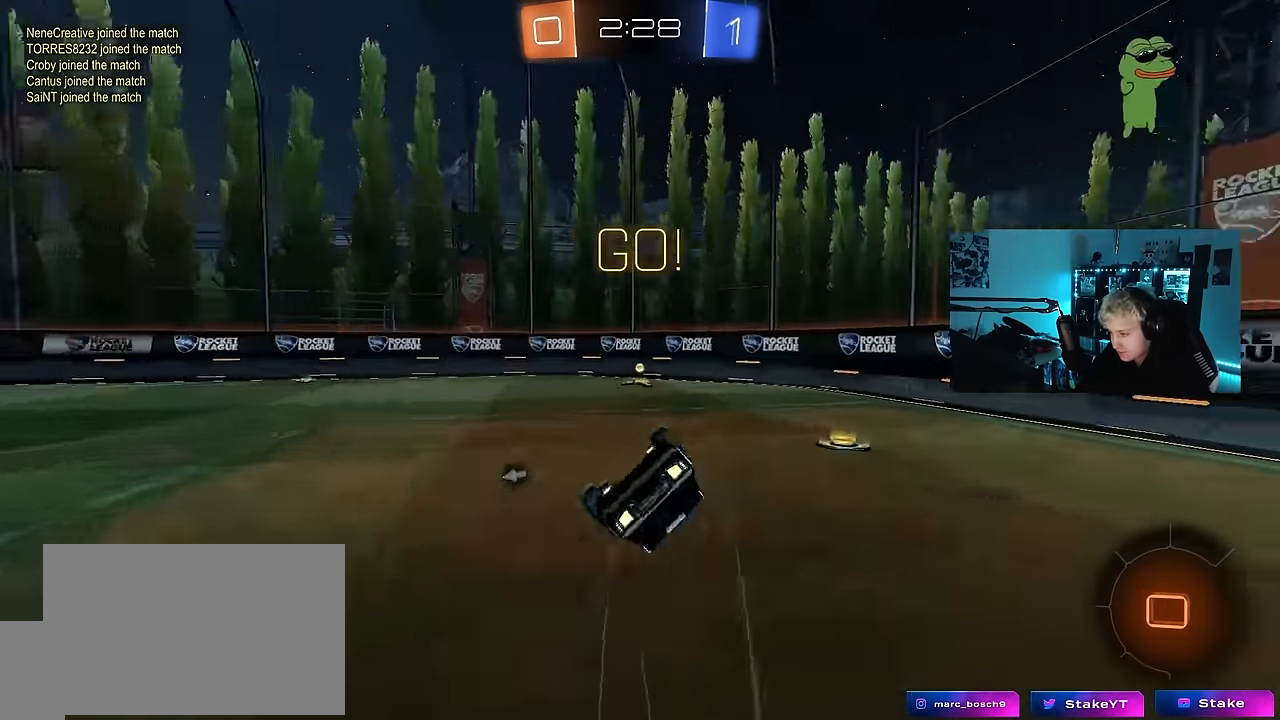
{"keys": ["a"], "mouse_move": "still", "events": [[133, "s", "down"], [283, "space", "down"], [333, "a", "down"], [384, "d", "up"], [384, "shift", "up"], [467, "s", "up"], [467, "space", "up"]]}
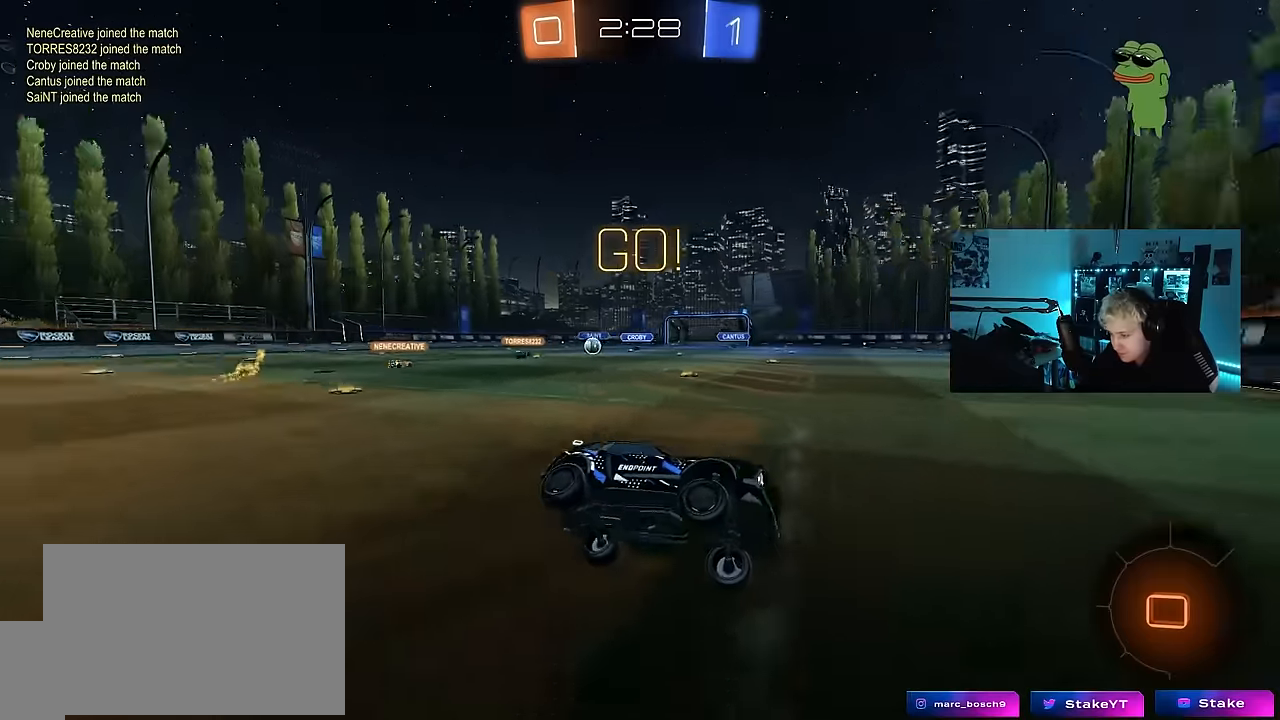
{"keys": ["a", "w"], "mouse_move": "left", "events": [[17, "a", "up"], [167, "a", "down"], [167, "w", "down"], [384, "shift", "down"], [434, "shift", "up"]]}
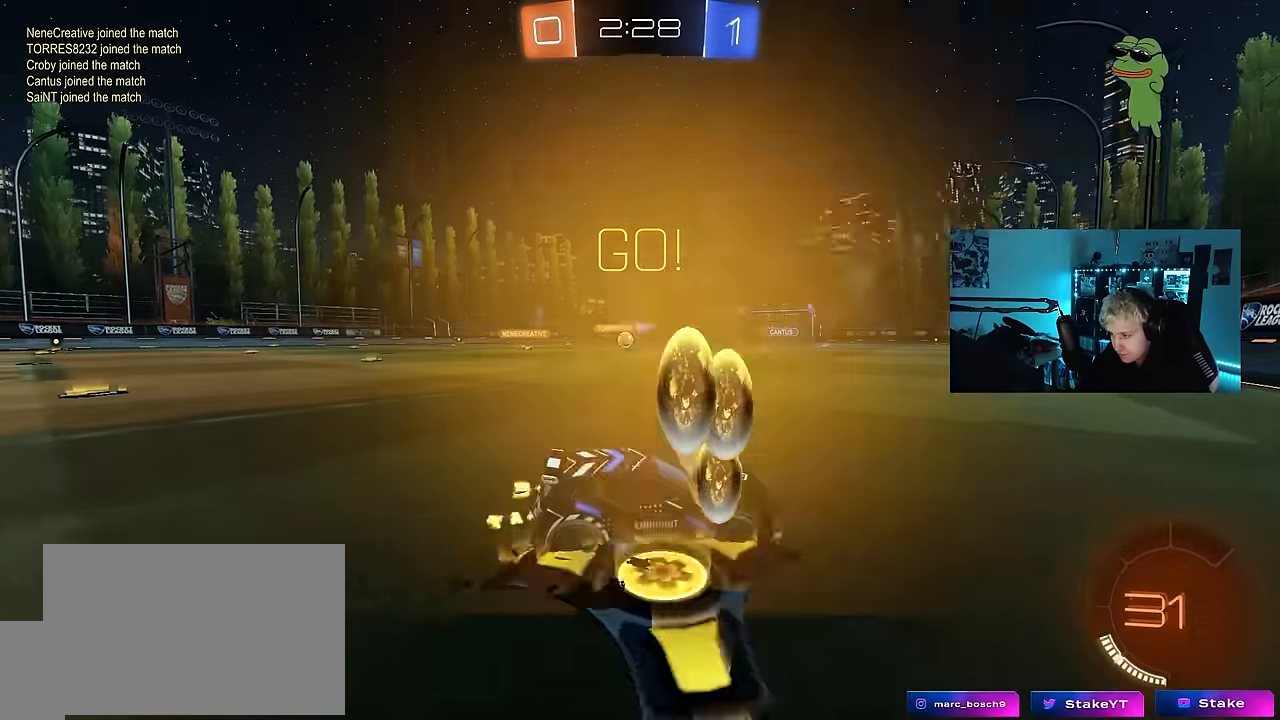
{"keys": ["w"], "mouse_move": "still", "events": [[117, "shift", "down"], [217, "shift", "up"], [350, "shift", "down"], [450, "shift", "up"], [500, "a", "up"]]}
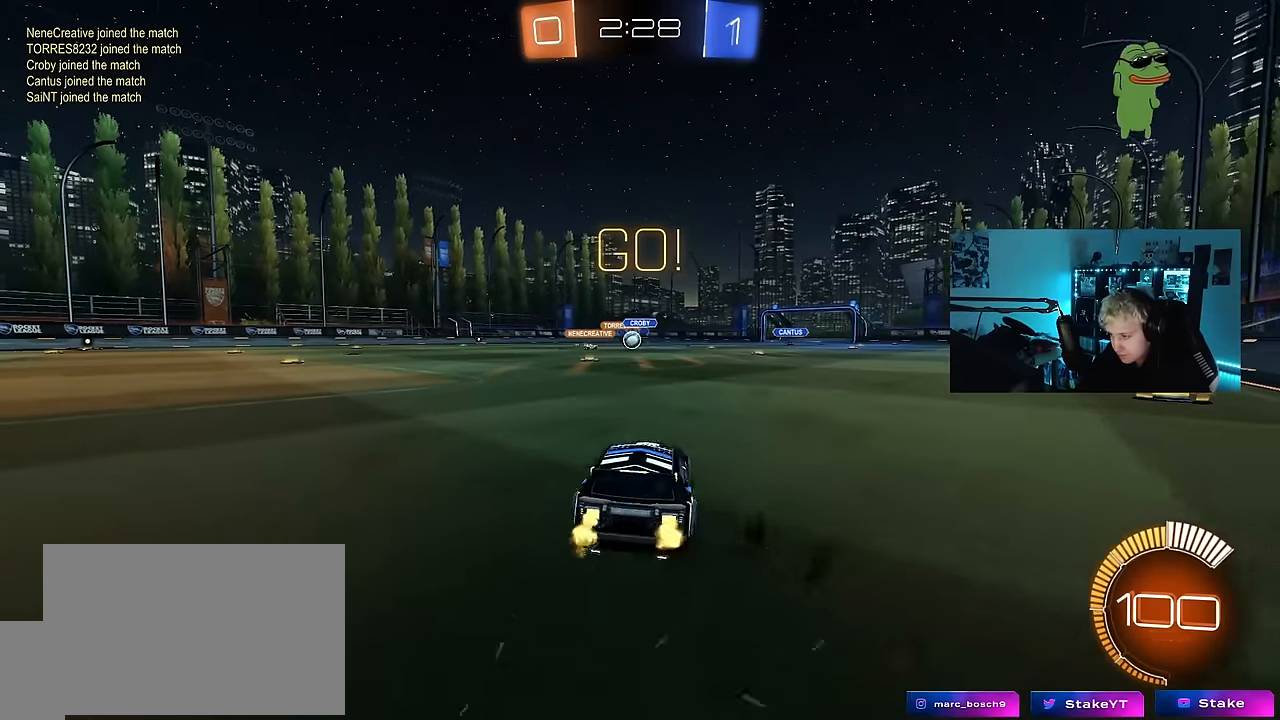
{"keys": ["a", "w"], "mouse_move": "still", "events": [[334, "d", "down"], [467, "a", "down"], [467, "d", "up"]]}
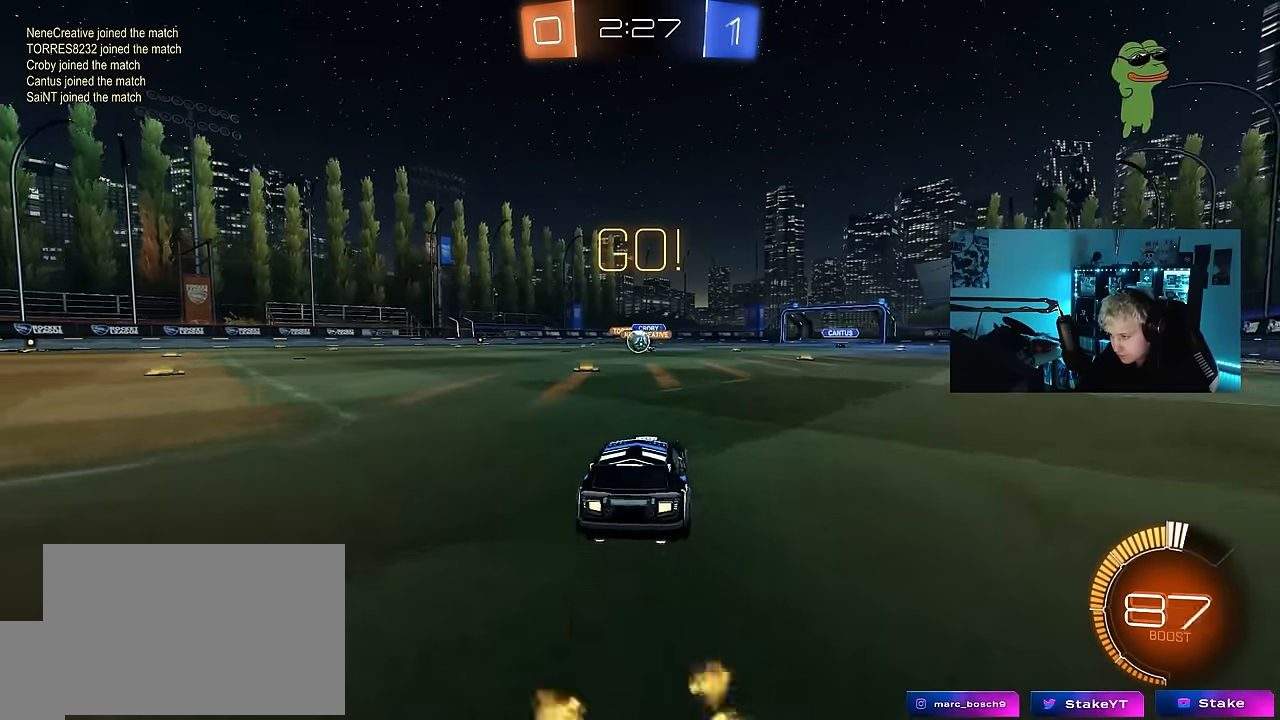
{"keys": ["w"], "mouse_move": "still", "events": [[150, "a", "up"]]}
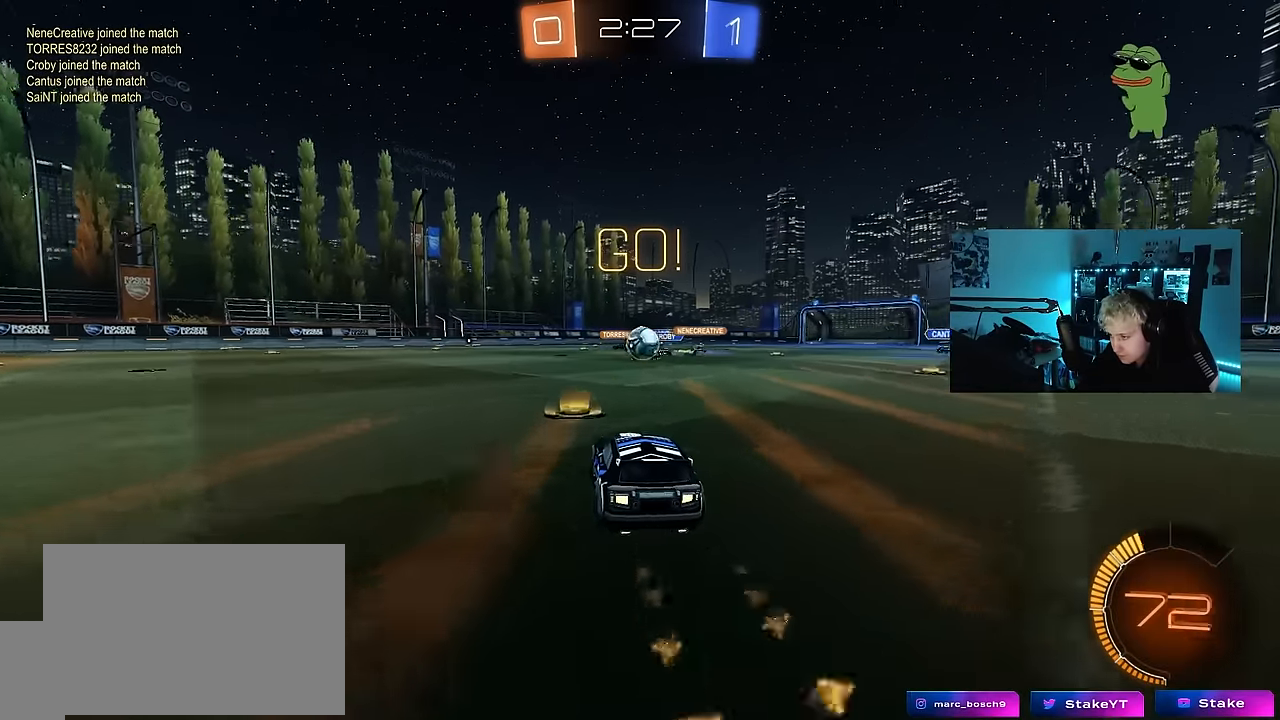
{"keys": ["a", "w"], "mouse_move": "still", "events": [[217, "d", "down"], [267, "d", "up"], [267, "w", "up"], [317, "a", "down"], [400, "shift", "down"], [450, "w", "down"], [500, "shift", "up"]]}
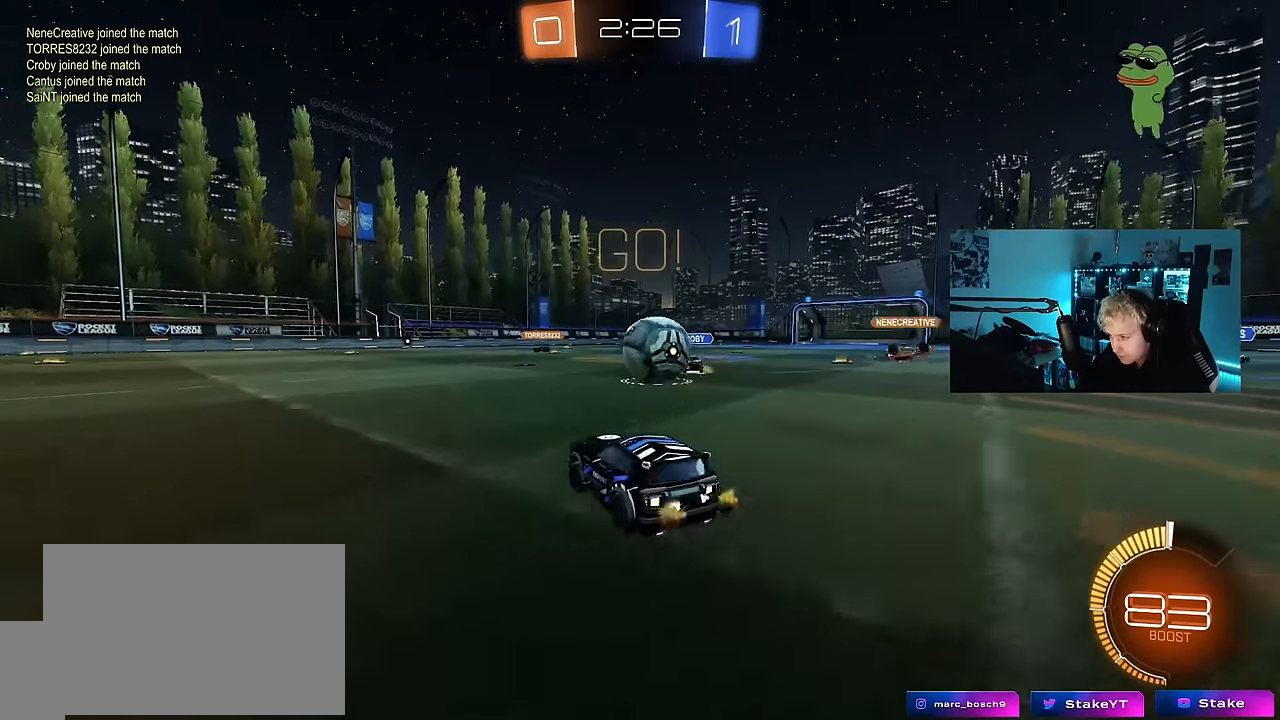
{"keys": ["a", "w"], "mouse_move": "still", "events": [[284, "shift", "down"], [367, "shift", "up"]]}
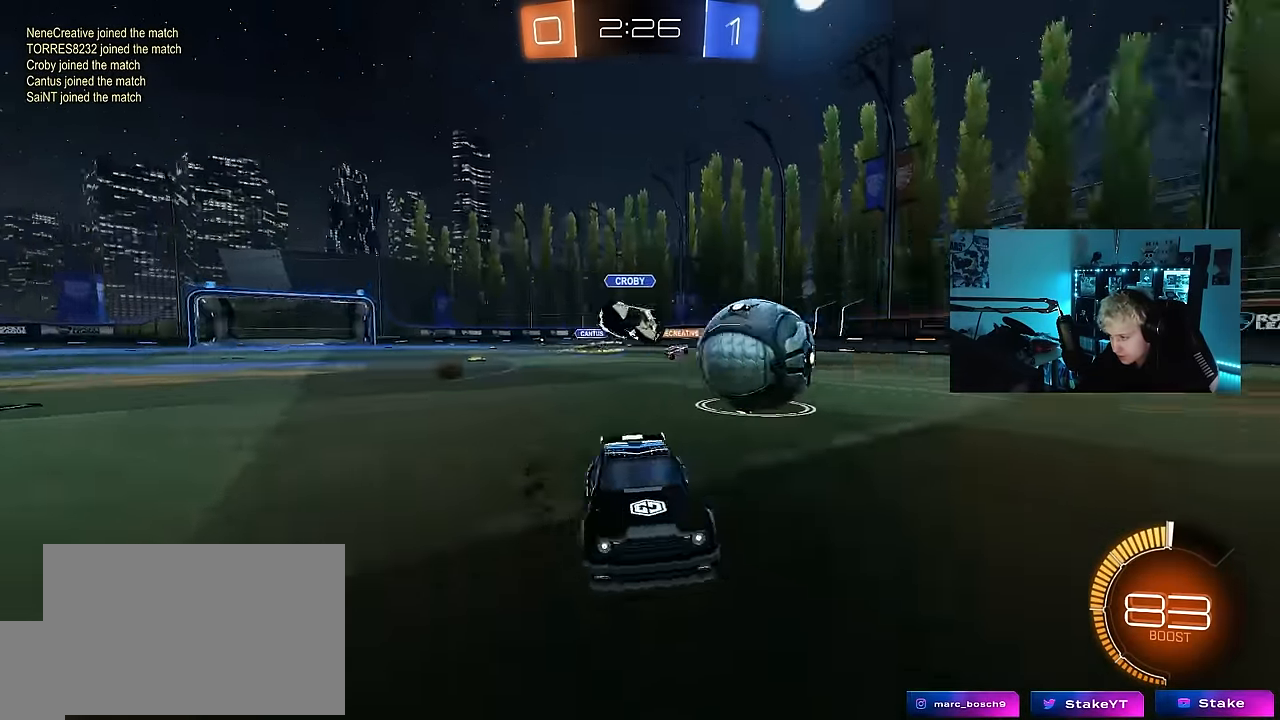
{"keys": ["a", "w"], "mouse_move": "still", "events": []}
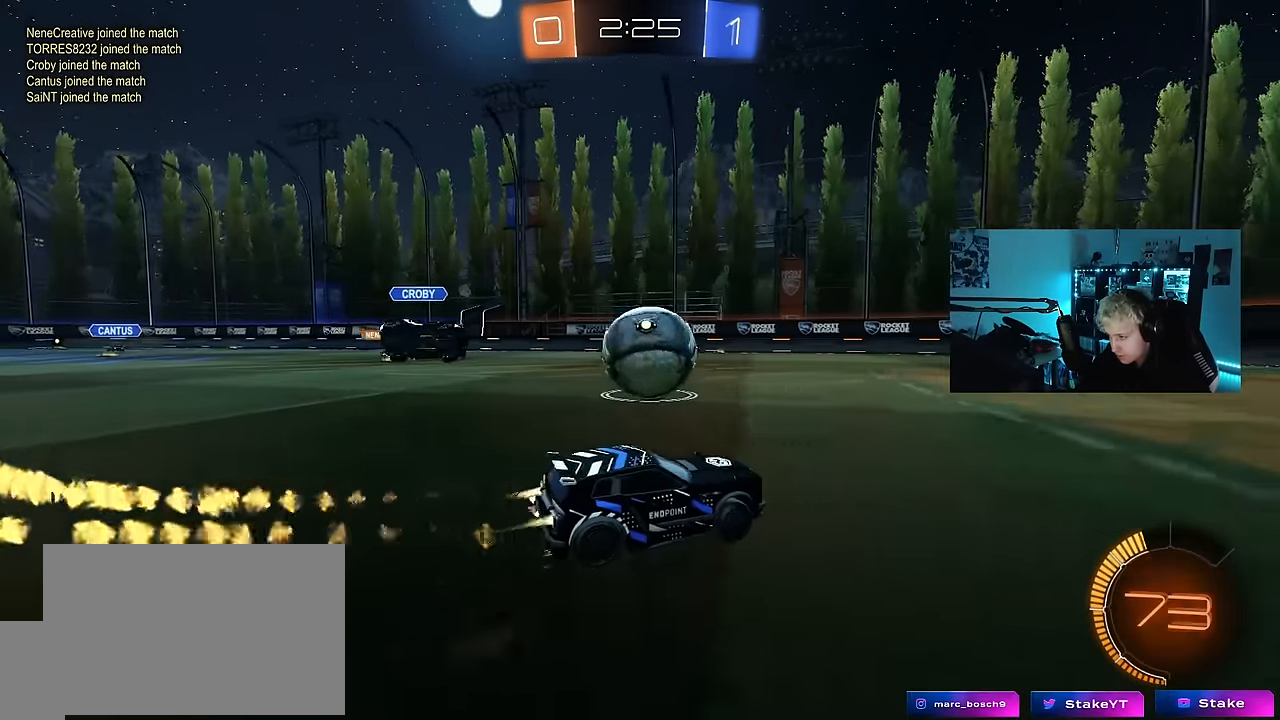
{"keys": ["a", "s", "shift"], "mouse_move": "still", "events": [[34, "a", "up"], [167, "w", "up"], [267, "a", "down"], [267, "shift", "down"], [267, "w", "down"], [367, "s", "down"], [400, "w", "up"]]}
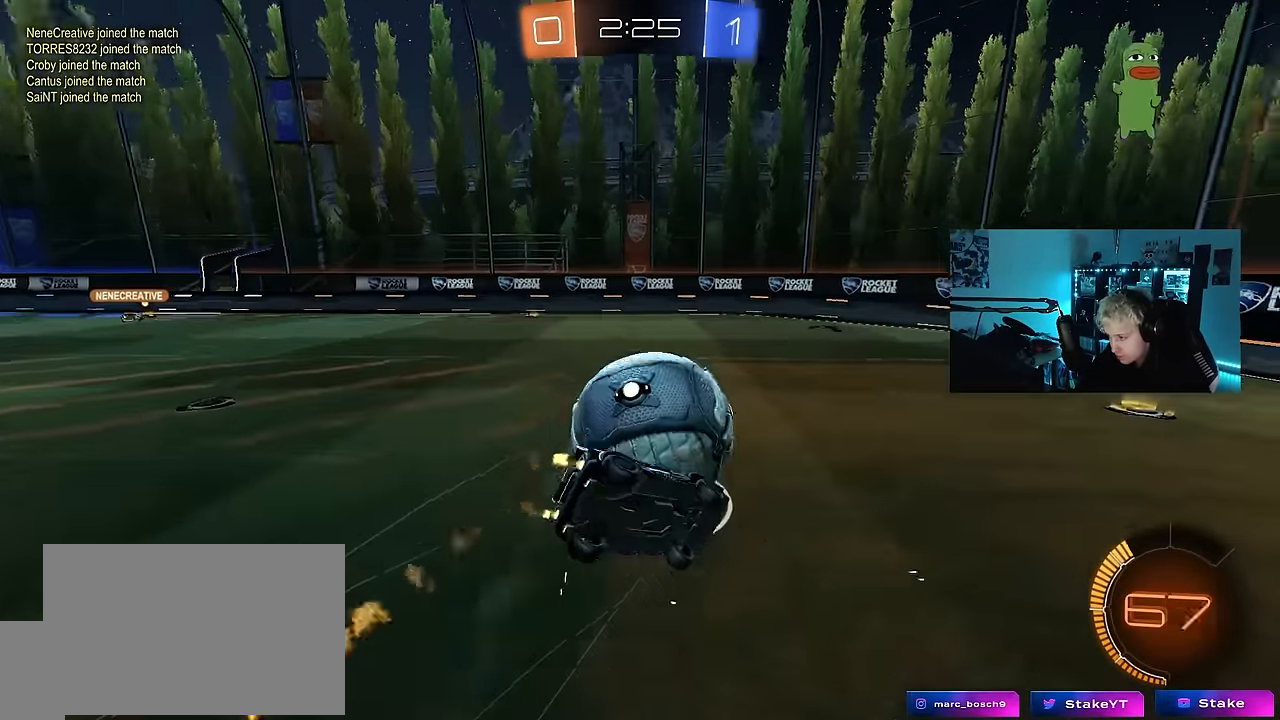
{"keys": ["a", "s", "shift"], "mouse_move": "still", "events": [[284, "s", "up"], [417, "s", "down"]]}
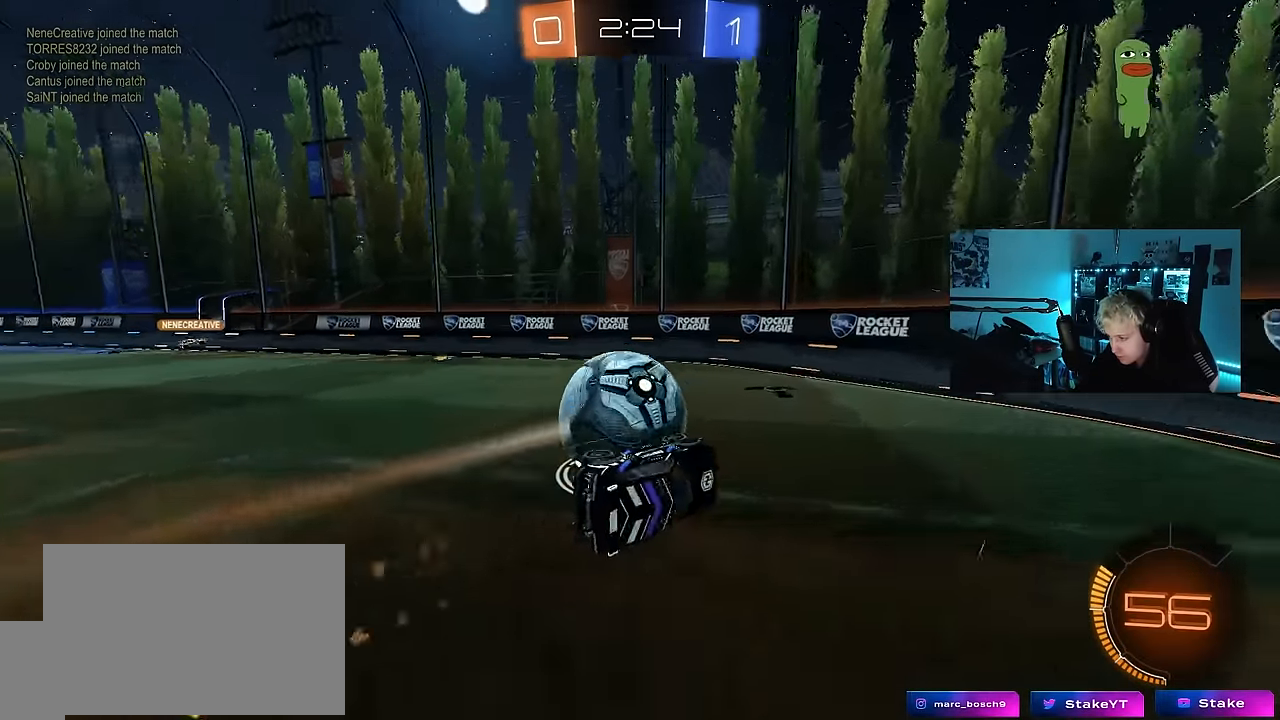
{"keys": ["w"], "mouse_move": "still", "events": [[100, "shift", "up"], [150, "s", "up"], [300, "a", "up"], [384, "w", "down"], [434, "a", "down"], [484, "a", "up"]]}
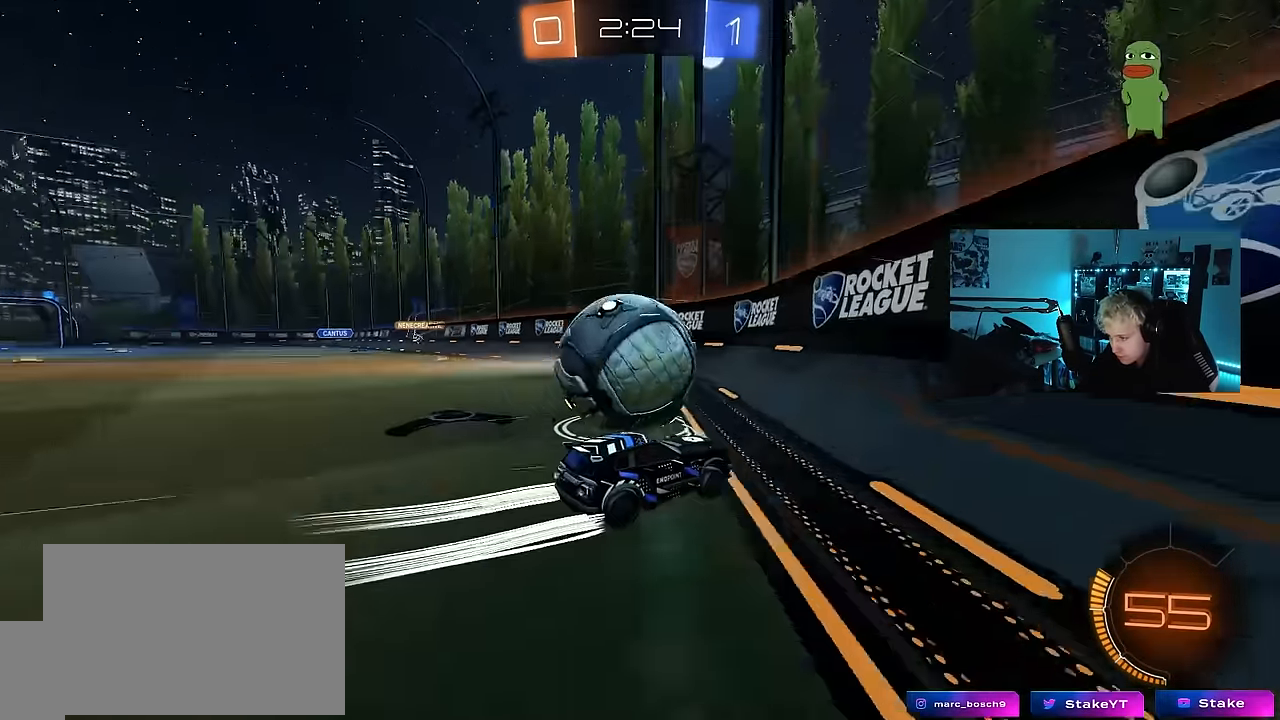
{"keys": ["a", "w"], "mouse_move": "still", "events": [[84, "a", "down"], [267, "a", "up"], [367, "a", "down"]]}
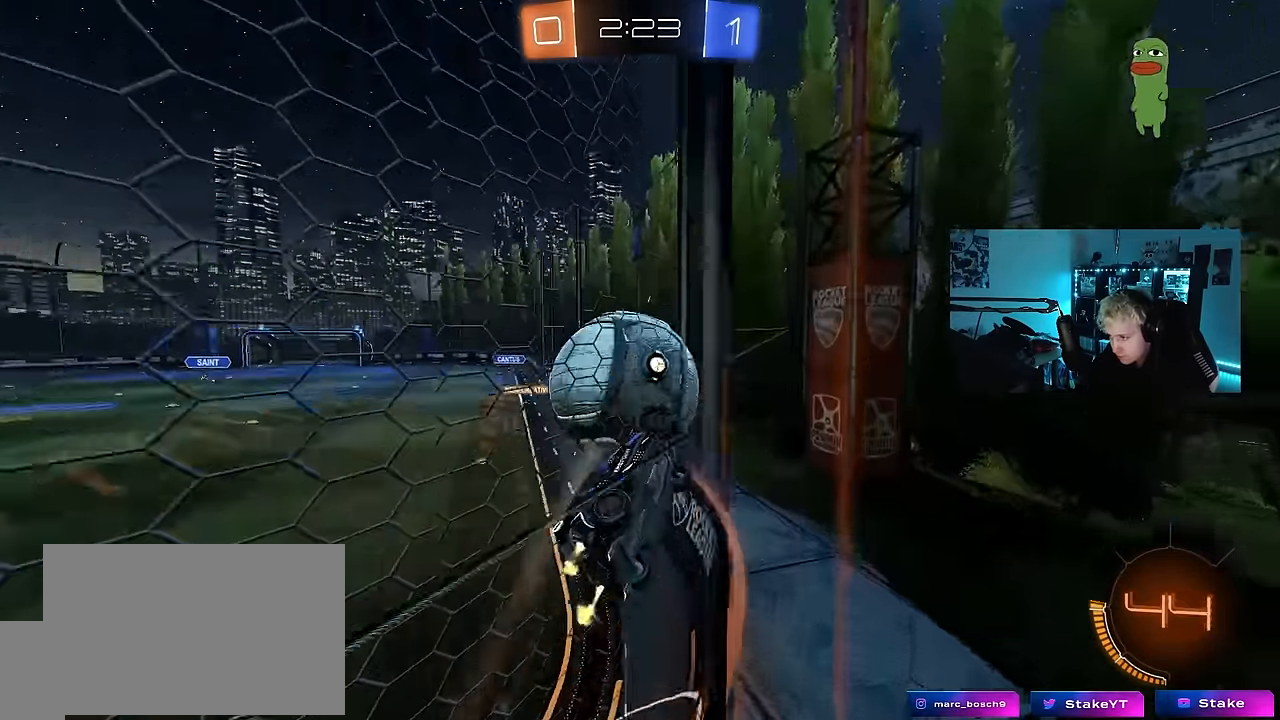
{"keys": ["w"], "mouse_move": "still", "events": [[50, "a", "up"], [184, "d", "down"], [234, "d", "up"], [284, "a", "down"], [417, "a", "up"]]}
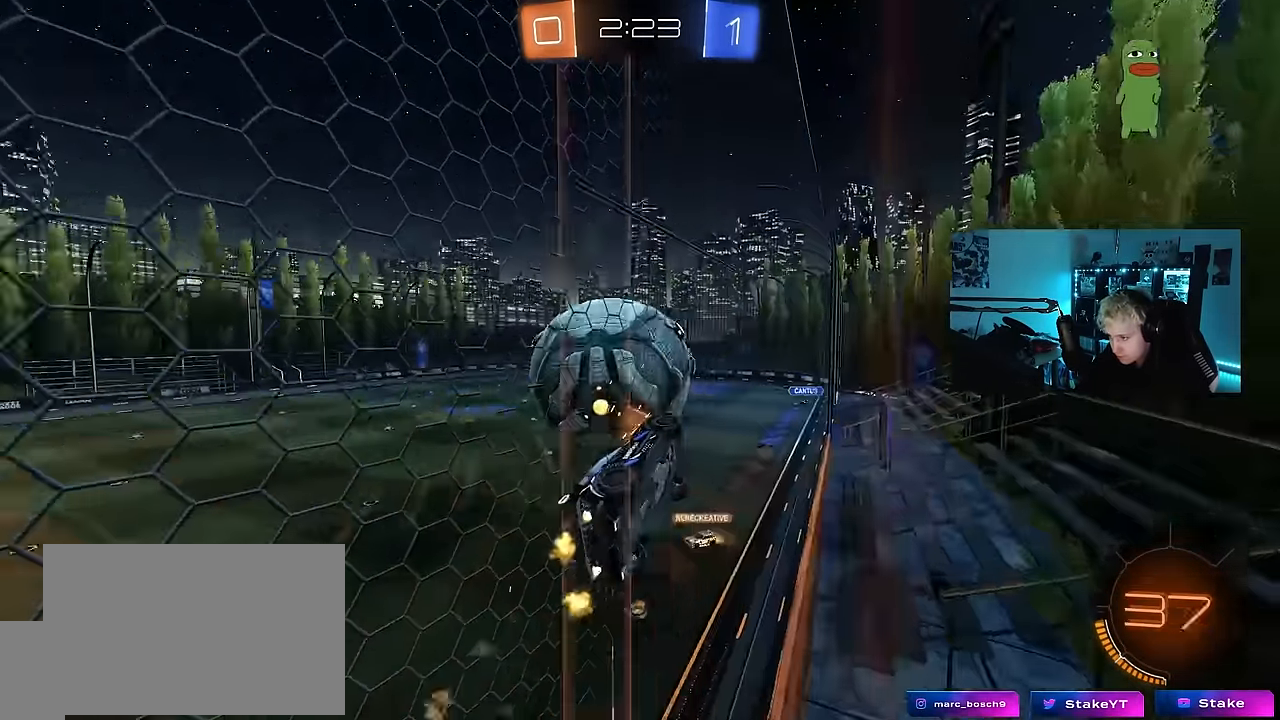
{"keys": ["a", "s"], "mouse_move": "down-left", "events": [[384, "d", "down"], [384, "w", "up"], [484, "a", "down"], [484, "d", "up"], [484, "s", "down"]]}
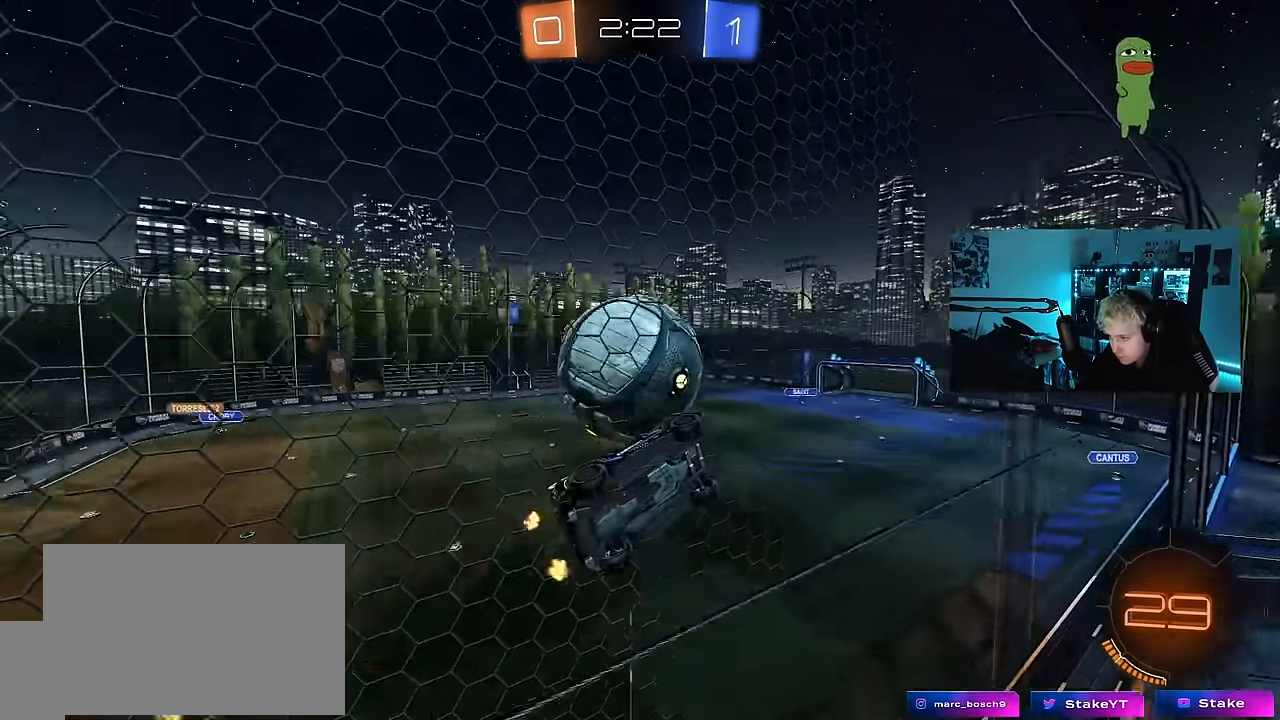
{"keys": ["d"], "mouse_move": "still", "events": [[34, "shift", "down"], [167, "shift", "up"], [217, "a", "up"], [217, "d", "down"], [267, "s", "up"]]}
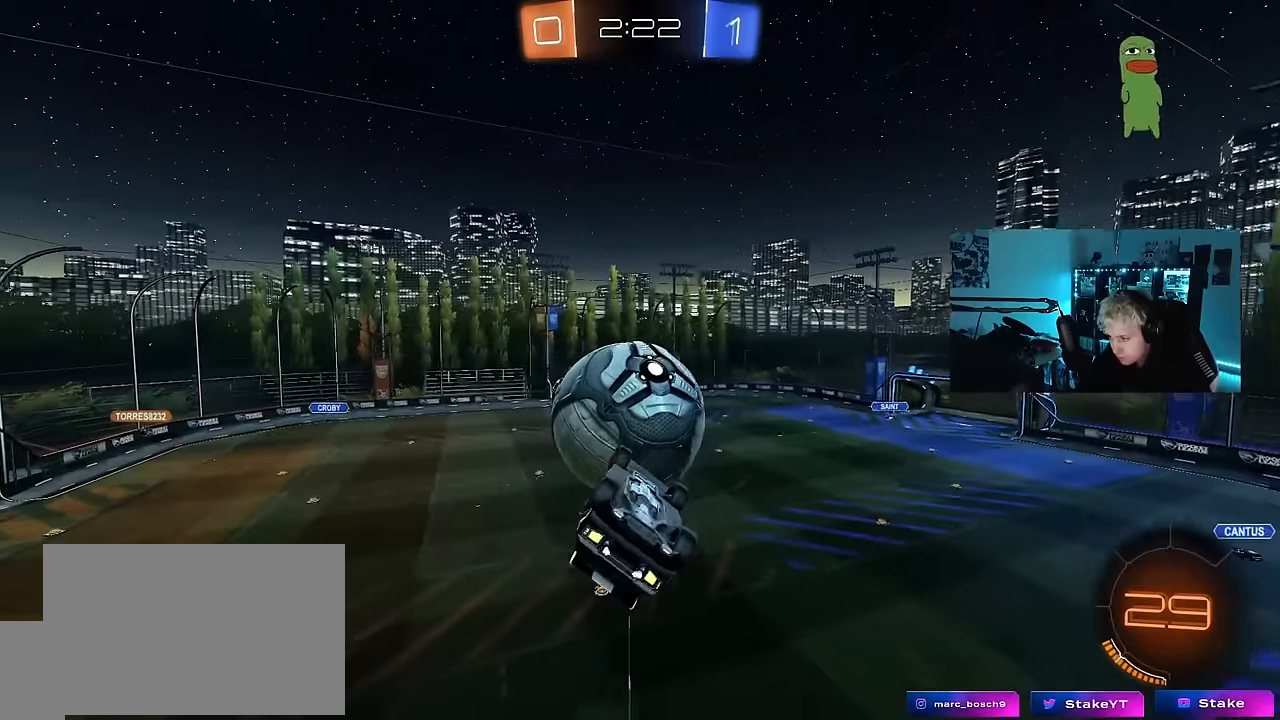
{"keys": ["a", "shift", "w"], "mouse_move": "still", "events": [[83, "a", "down"], [83, "s", "down"], [83, "shift", "down"], [133, "d", "up"], [383, "s", "up"], [466, "w", "down"]]}
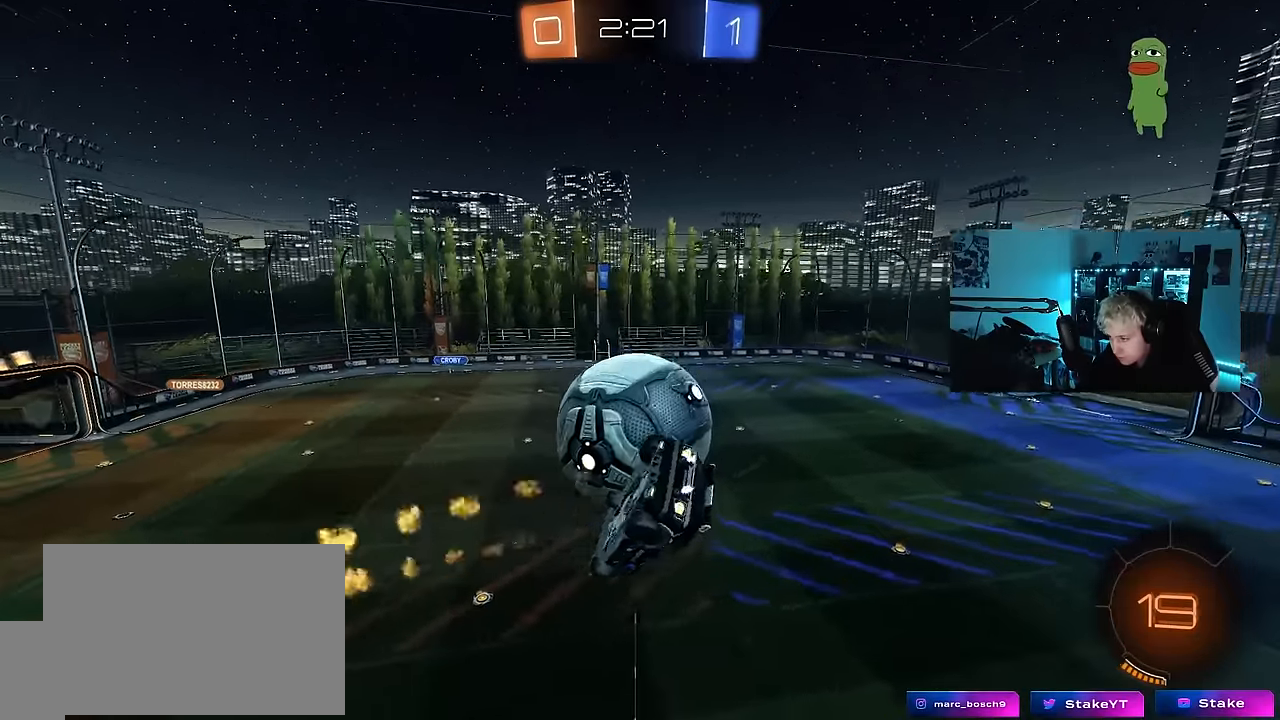
{"keys": ["a", "s"], "mouse_move": "still", "events": [[66, "shift", "up"], [100, "a", "up"], [100, "d", "down"], [200, "w", "up"], [250, "d", "up"], [300, "s", "down"], [350, "a", "down"]]}
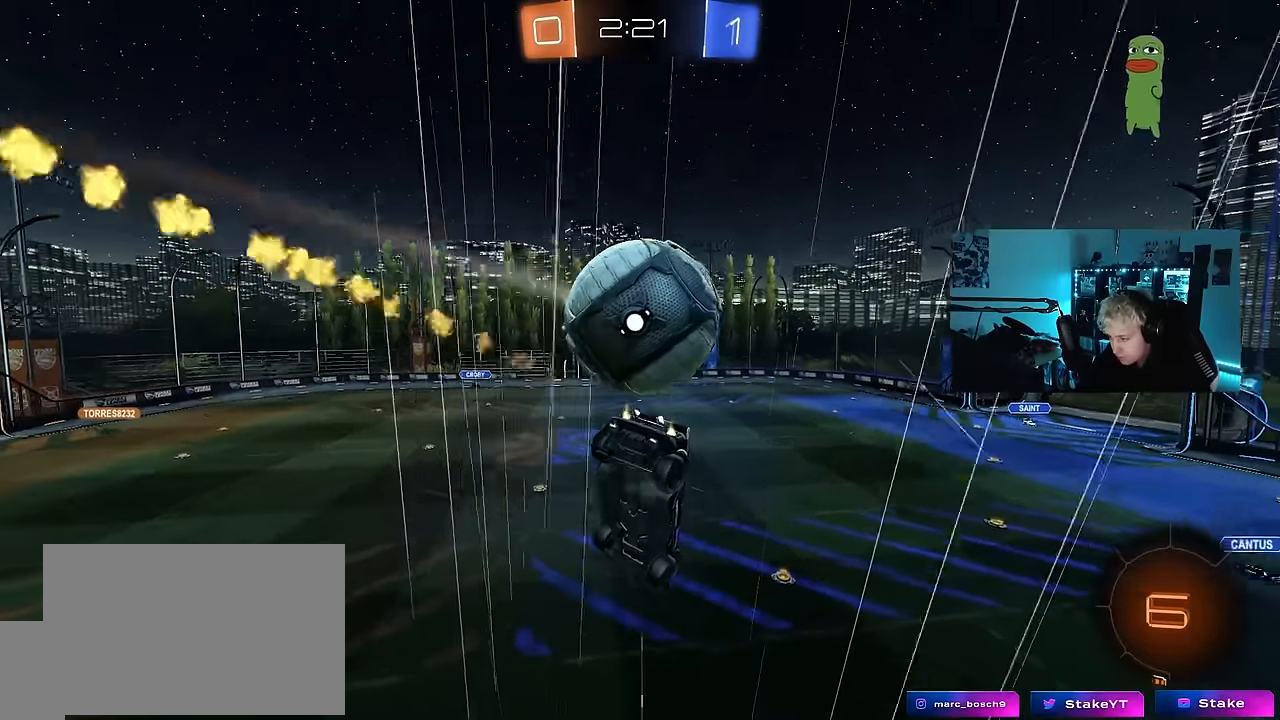
{"keys": [], "mouse_move": "still", "events": [[83, "a", "up"], [116, "s", "up"], [216, "d", "down"], [266, "d", "up"], [316, "a", "down"], [366, "s", "down"], [450, "a", "up"], [450, "s", "up"]]}
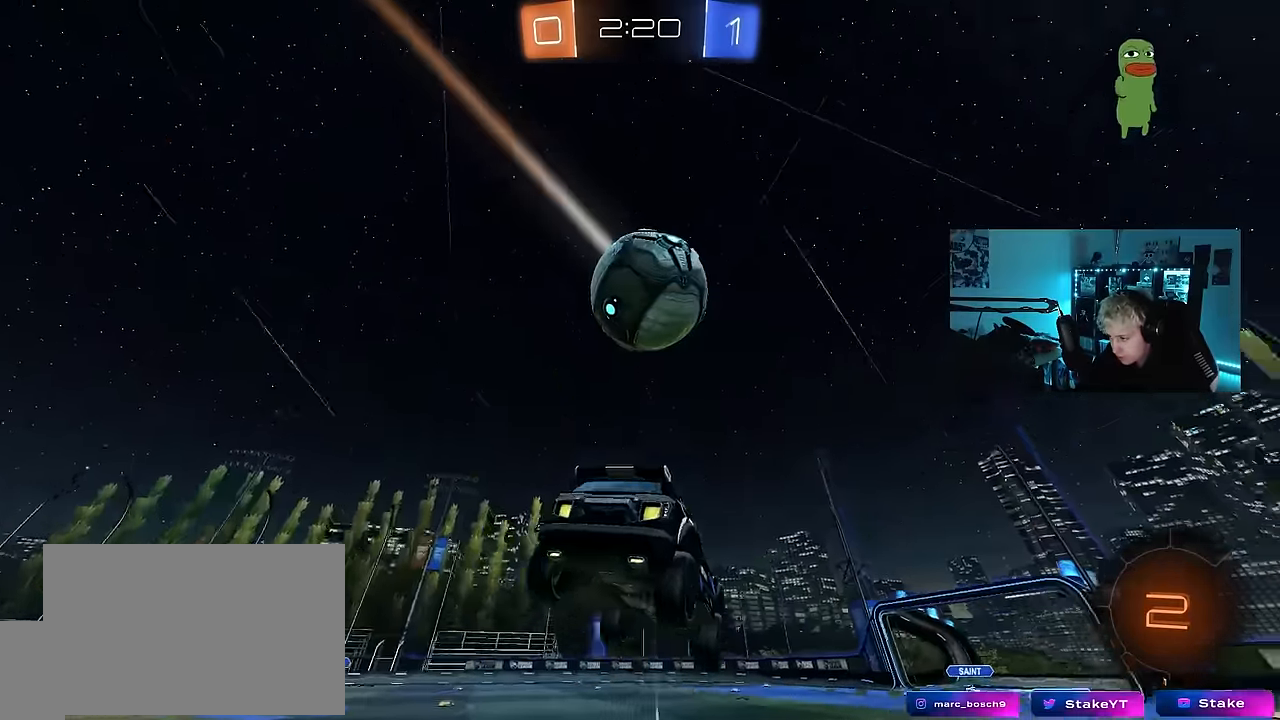
{"keys": ["d", "s", "shift"], "mouse_move": "still", "events": [[133, "d", "down"], [233, "d", "up"], [333, "d", "down"], [333, "w", "down"], [366, "shift", "down"], [416, "s", "down"], [416, "w", "up"]]}
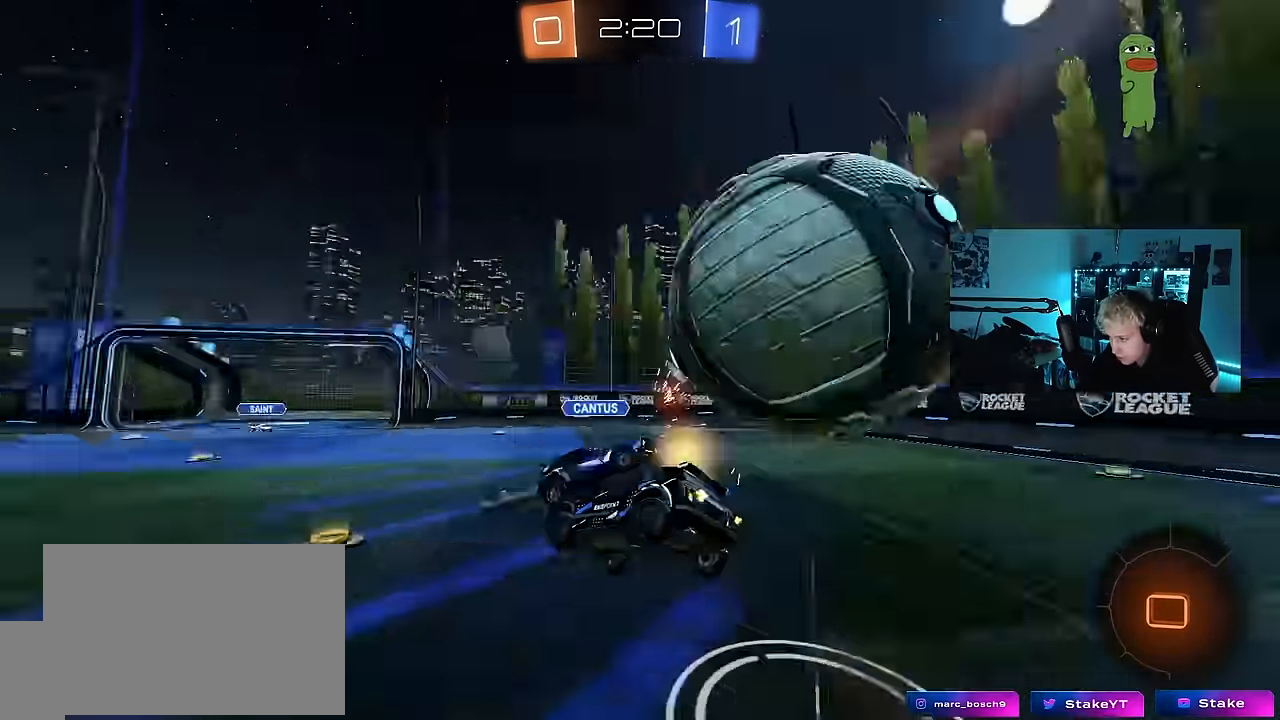
{"keys": ["d", "s", "shift"], "mouse_move": "still", "events": [[433, "s", "up"], [483, "s", "down"]]}
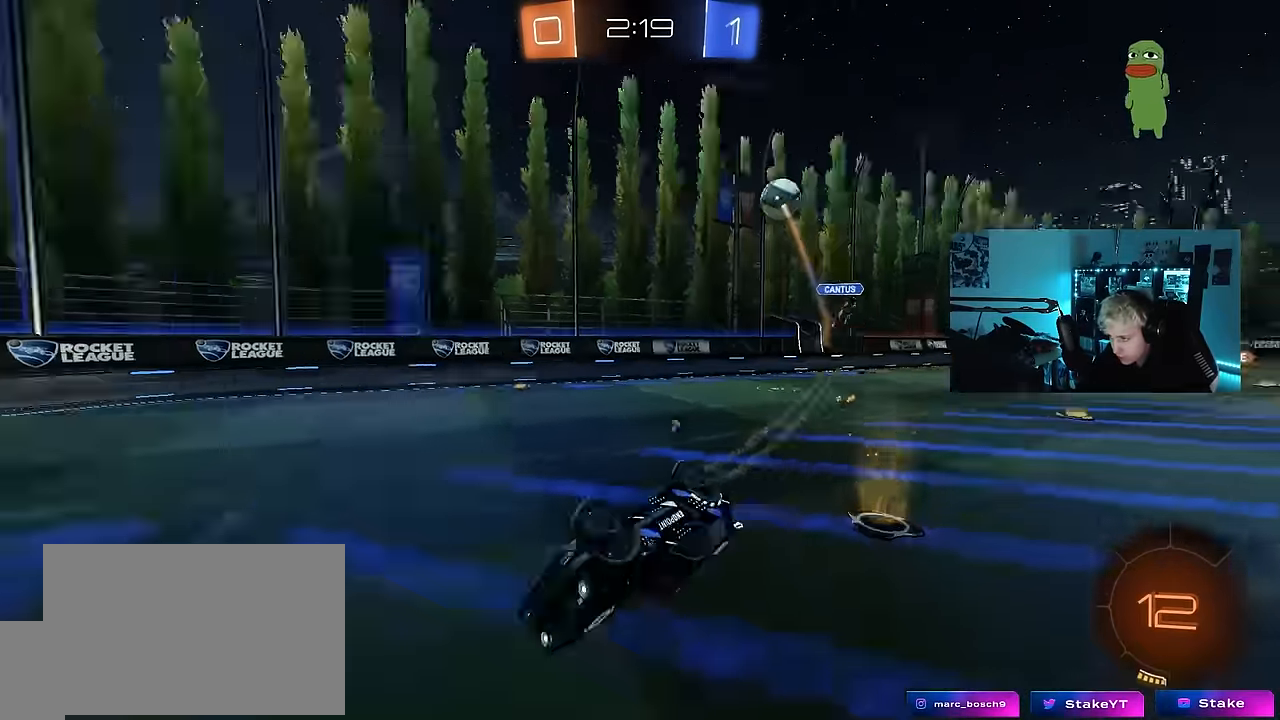
{"keys": [], "mouse_move": "still", "events": [[33, "space", "down"], [216, "space", "up"], [266, "shift", "up"], [316, "a", "down"], [316, "d", "up"], [450, "a", "up"], [450, "s", "up"]]}